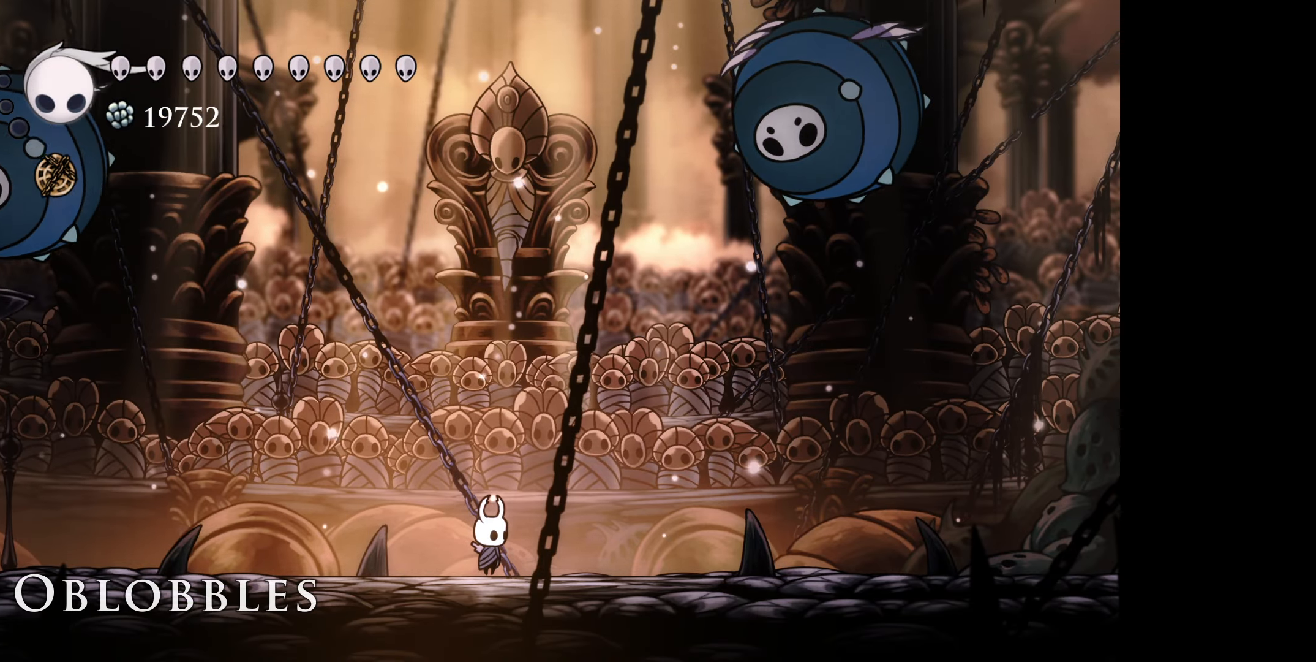
Gameplay with a controller (Xbox layout); each line is a JSON object with the inputs held at the frame after it. "events" lists button and stick changes between this image and that frame as [ms after this image, input, new state], when the widget could be followed in between. Not read: left_stick.
{"buttons": ["DPAD_RIGHT"], "right_stick": "center", "events": [[316, "DPAD_RIGHT", "down"]]}
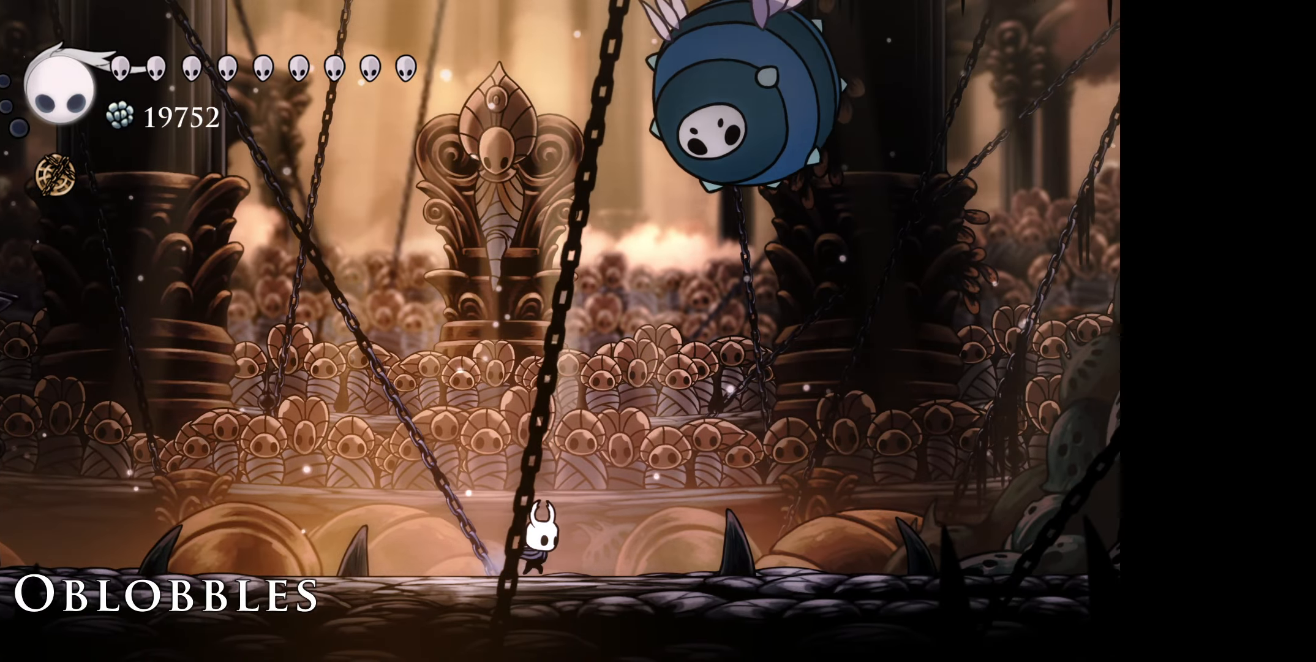
{"buttons": ["B", "DPAD_UP"], "right_stick": "center", "events": [[183, "DPAD_RIGHT", "up"], [300, "DPAD_RIGHT", "down"], [300, "DPAD_UP", "down"], [400, "DPAD_RIGHT", "up"], [450, "B", "down"]]}
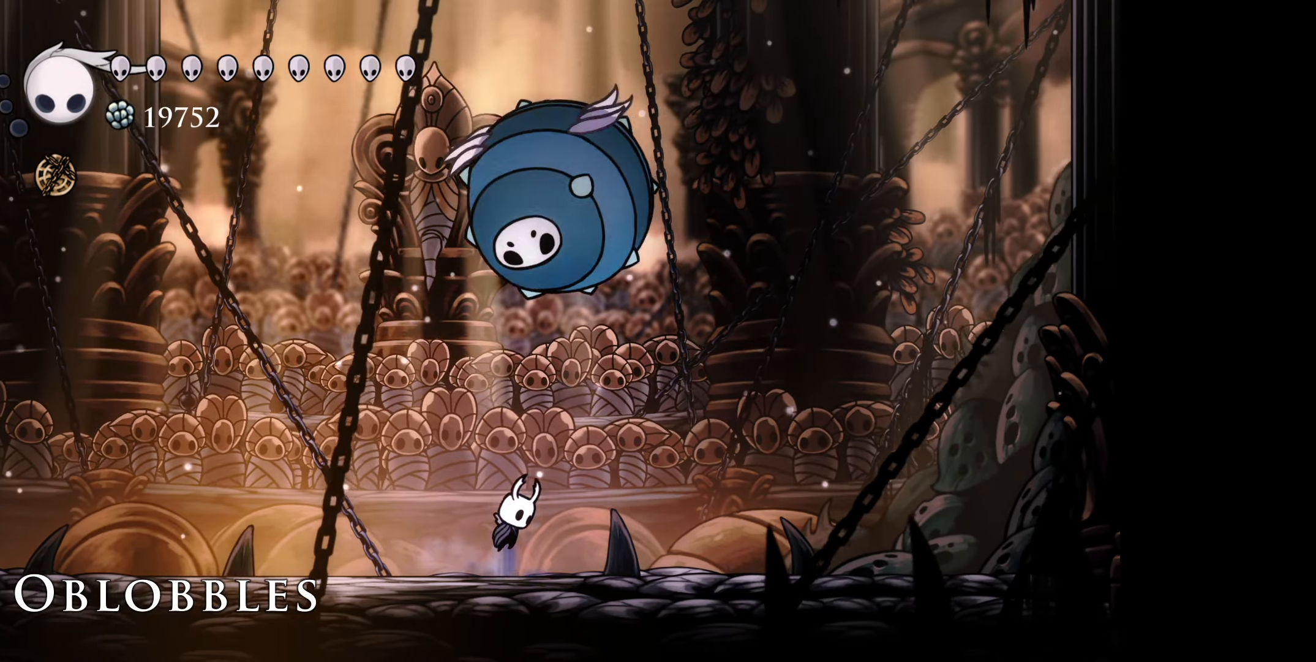
{"buttons": ["B", "DPAD_UP", "DPAD_LEFT"], "right_stick": "center", "events": [[66, "A", "down"], [166, "A", "up"], [183, "B", "up"], [466, "B", "down"], [466, "DPAD_LEFT", "down"]]}
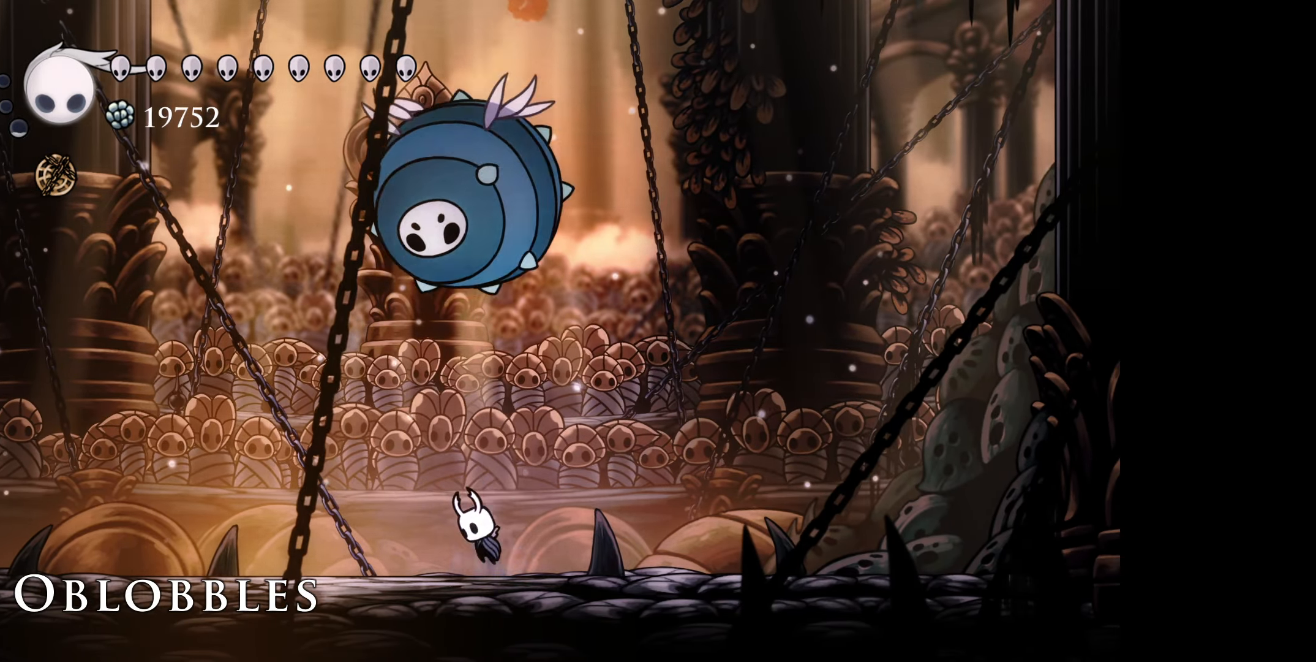
{"buttons": ["DPAD_UP", "DPAD_LEFT"], "right_stick": "center", "events": [[100, "A", "down"], [100, "DPAD_LEFT", "up"], [200, "A", "up"], [233, "B", "up"], [366, "DPAD_LEFT", "down"]]}
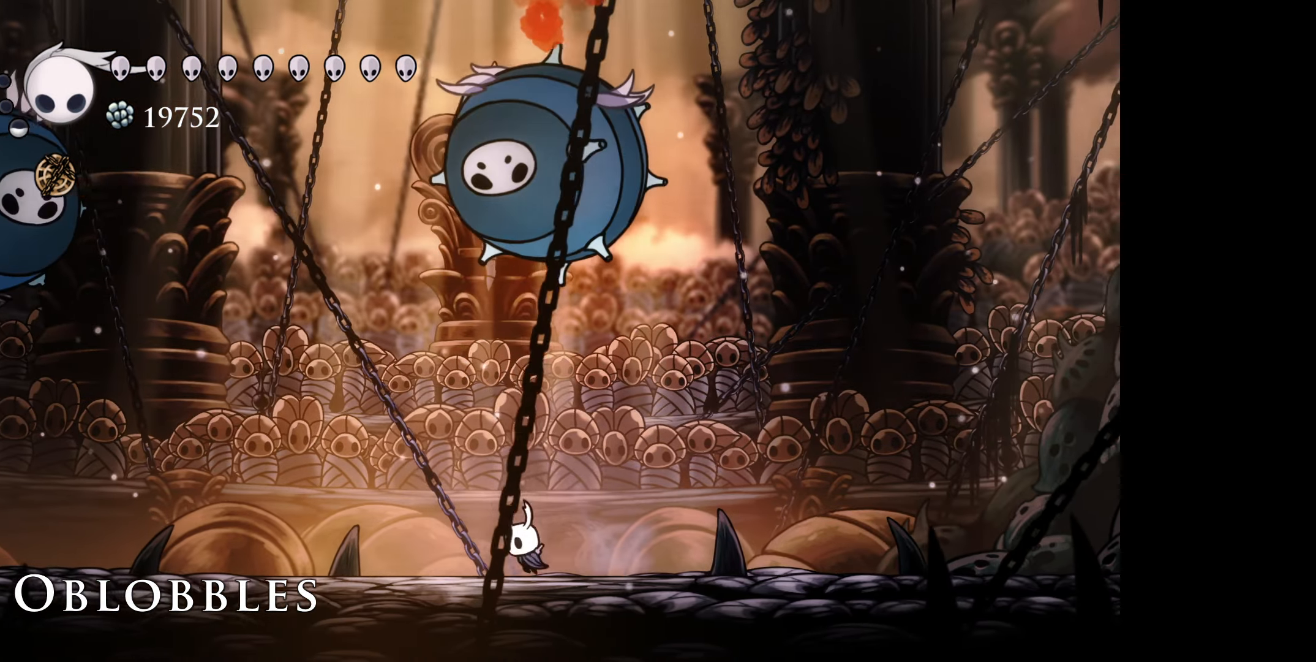
{"buttons": ["DPAD_UP", "DPAD_RIGHT"], "right_stick": "center", "events": [[16, "B", "down"], [50, "DPAD_LEFT", "up"], [116, "A", "down"], [166, "DPAD_RIGHT", "down"], [216, "DPAD_UP", "up"], [233, "A", "up"], [250, "B", "up"], [450, "DPAD_UP", "down"]]}
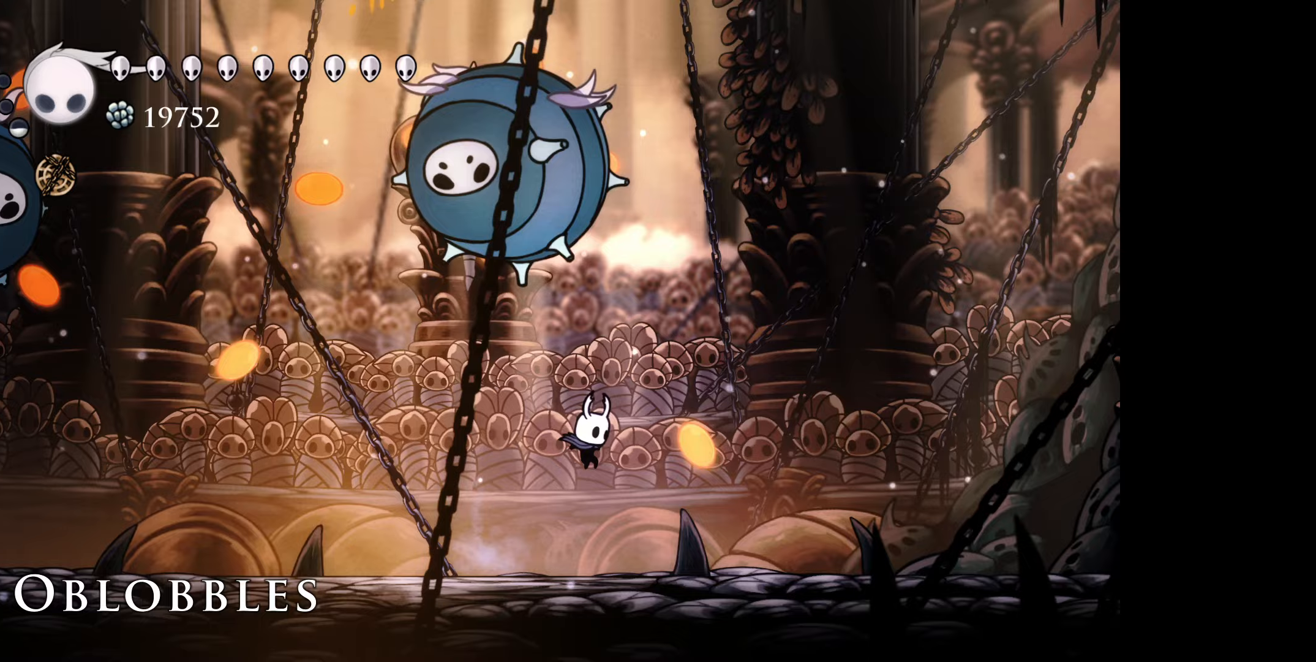
{"buttons": ["DPAD_LEFT"], "right_stick": "center", "events": [[33, "DPAD_RIGHT", "up"], [83, "DPAD_UP", "up"], [300, "DPAD_RIGHT", "down"], [417, "DPAD_RIGHT", "up"], [500, "DPAD_LEFT", "down"]]}
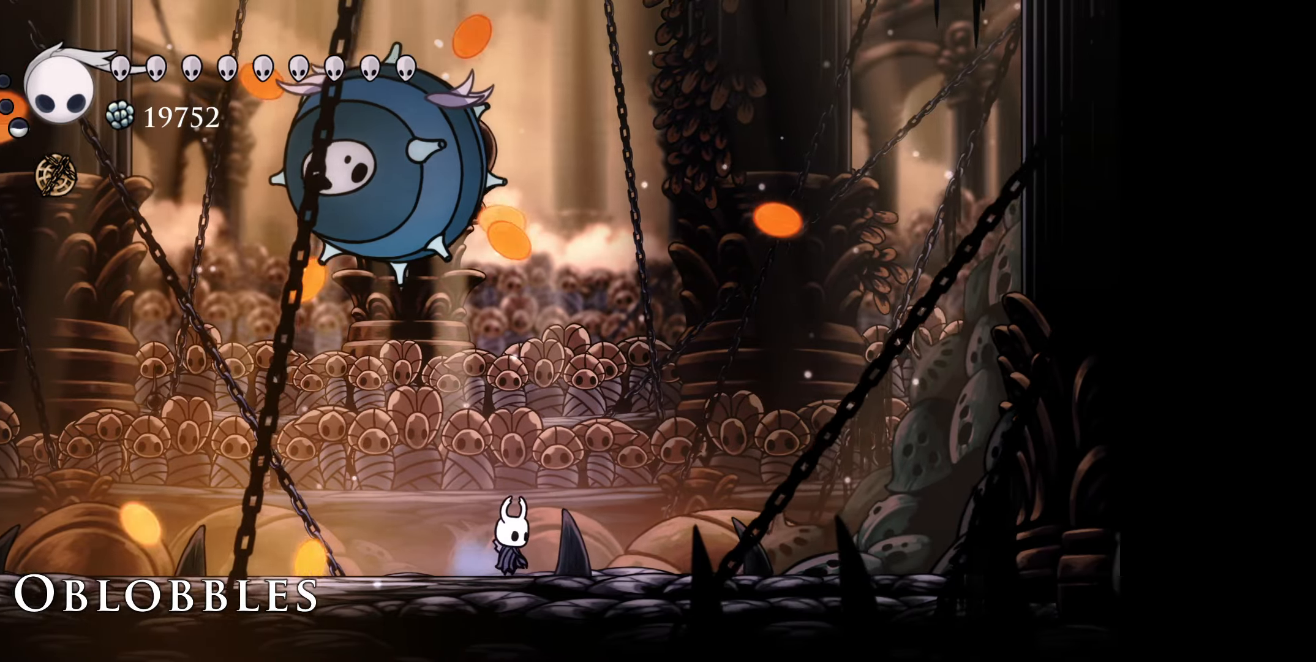
{"buttons": [], "right_stick": "center", "events": [[150, "DPAD_LEFT", "up"], [167, "DPAD_RIGHT", "down"], [333, "DPAD_RIGHT", "up"]]}
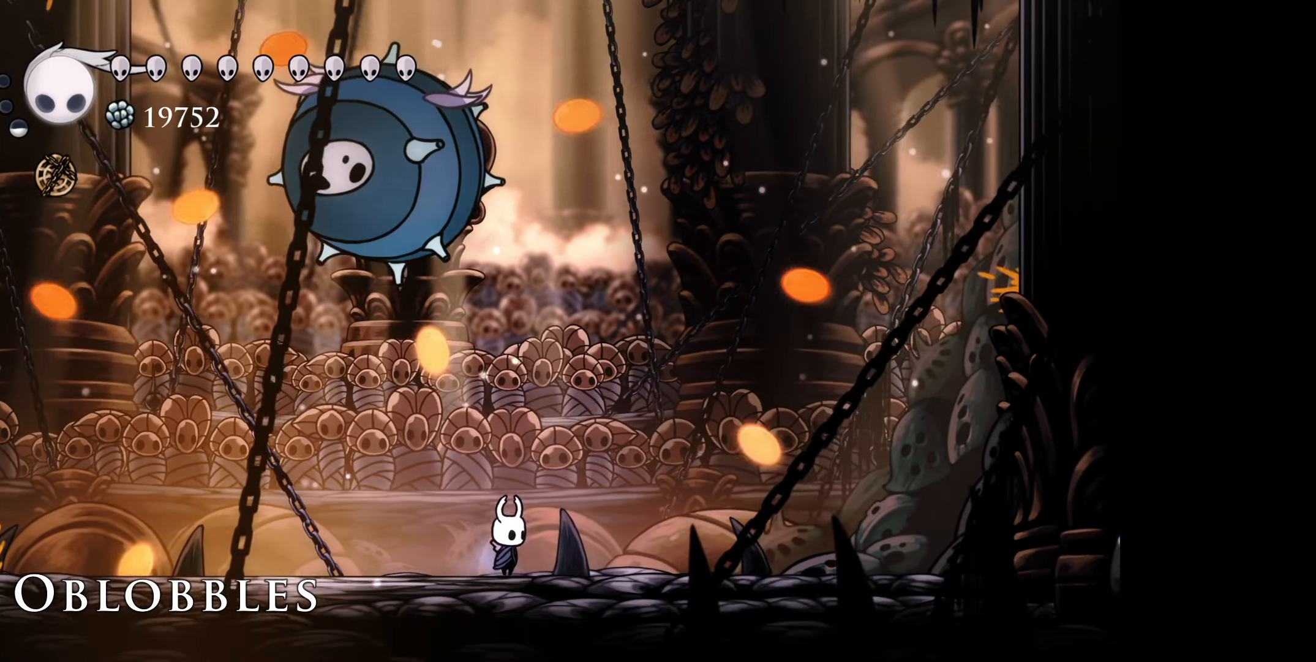
{"buttons": ["DPAD_RIGHT"], "right_stick": "center", "events": [[67, "DPAD_RIGHT", "down"], [300, "DPAD_RIGHT", "up"], [433, "DPAD_RIGHT", "down"]]}
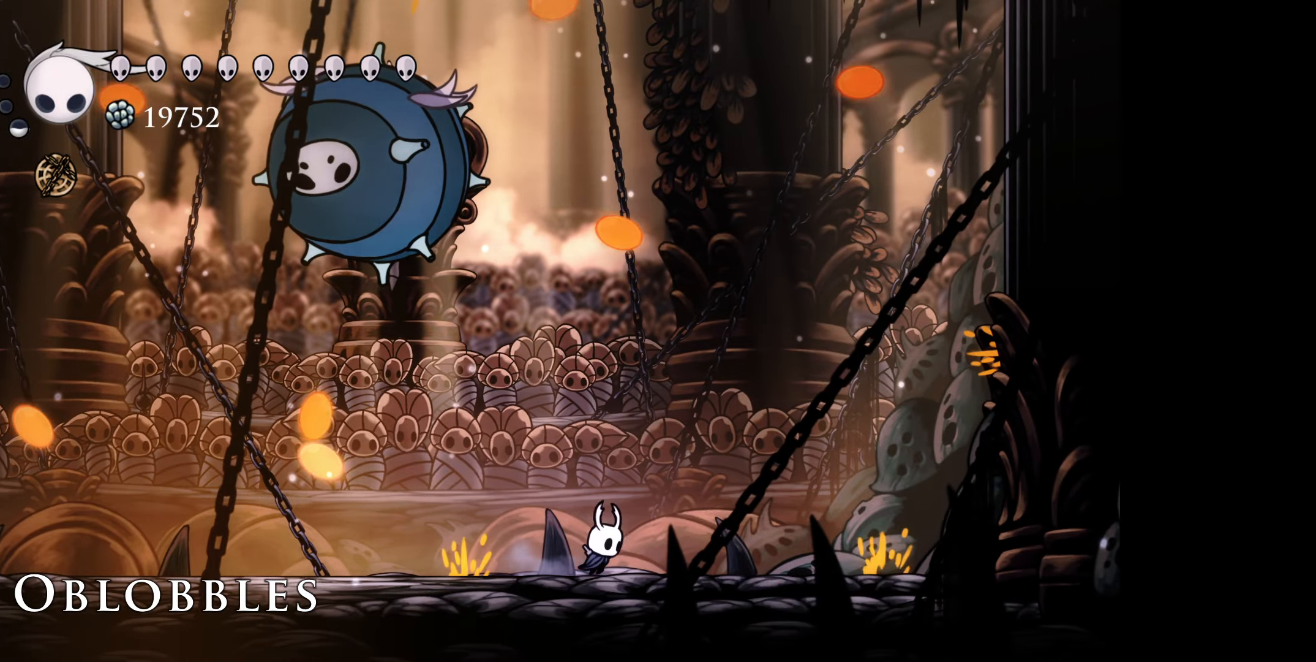
{"buttons": ["DPAD_DOWN", "DPAD_RIGHT"], "right_stick": "center"}
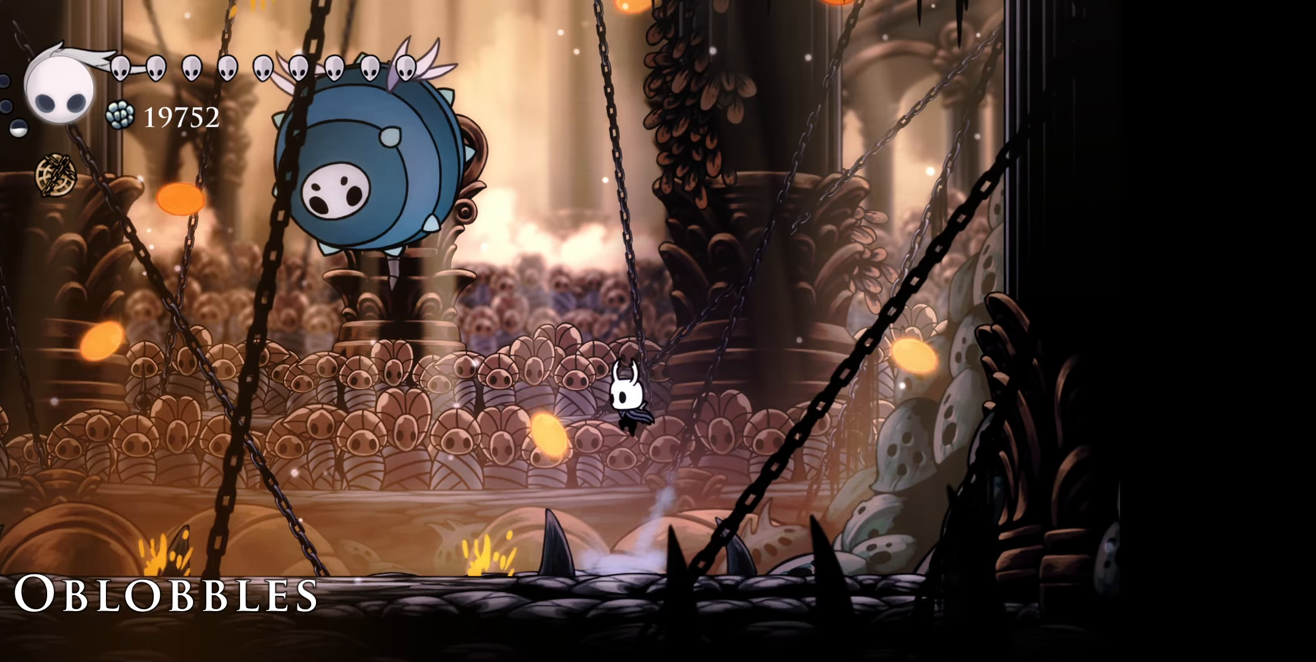
{"buttons": ["R1", "DPAD_LEFT"], "right_stick": "center", "events": [[17, "DPAD_DOWN", "up"], [33, "B", "down"], [167, "DPAD_RIGHT", "up"], [167, "DPAD_UP", "down"], [183, "DPAD_LEFT", "down"], [200, "B", "up"], [200, "DPAD_UP", "up"], [467, "R1", "down"]]}
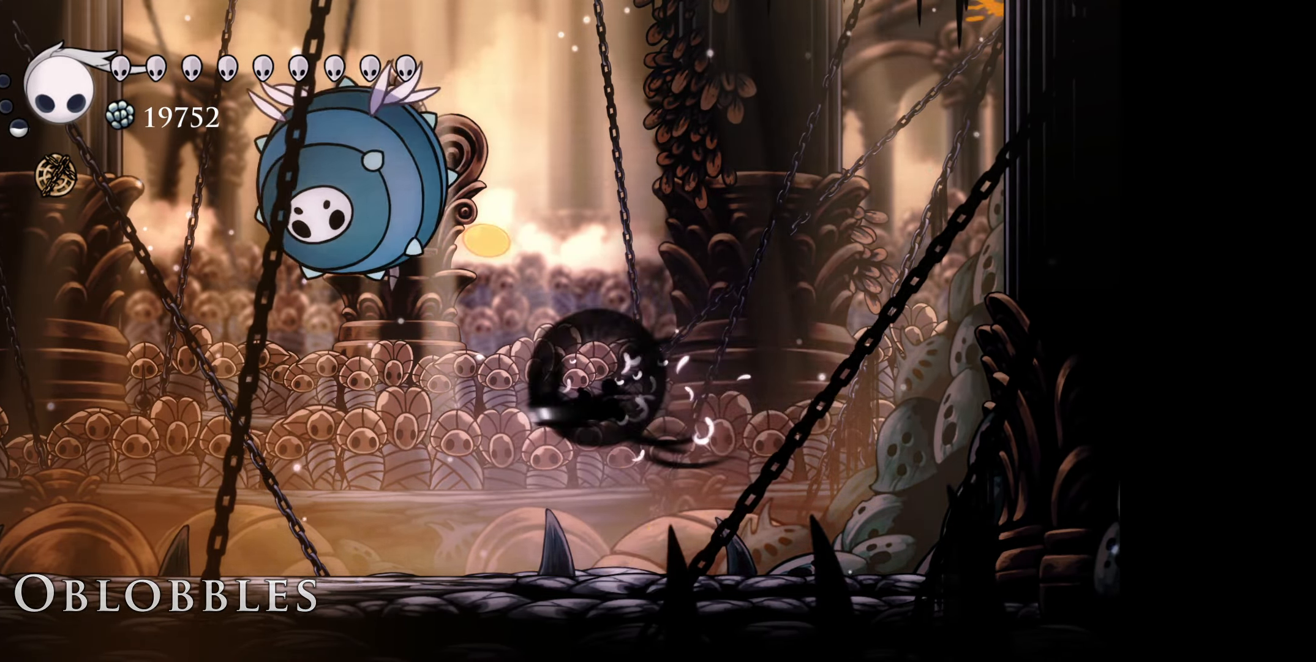
{"buttons": ["DPAD_UP", "DPAD_LEFT"], "right_stick": "center", "events": [[100, "R1", "up"], [217, "DPAD_UP", "down"], [283, "A", "down"], [400, "A", "up"]]}
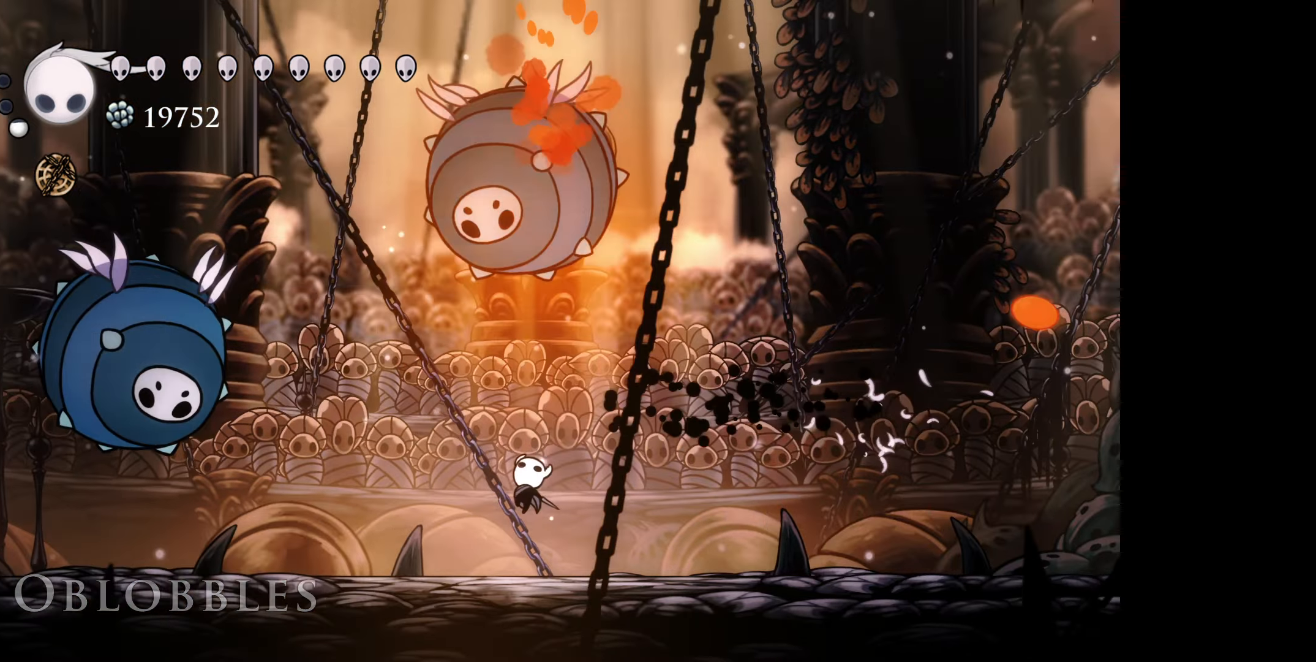
{"buttons": ["DPAD_UP"], "right_stick": "center", "events": [[50, "DPAD_LEFT", "up"], [200, "B", "down"], [267, "A", "down"], [283, "DPAD_LEFT", "down"], [367, "DPAD_LEFT", "up"], [383, "A", "up"], [400, "B", "up"], [417, "DPAD_RIGHT", "down"], [433, "DPAD_RIGHT", "up"]]}
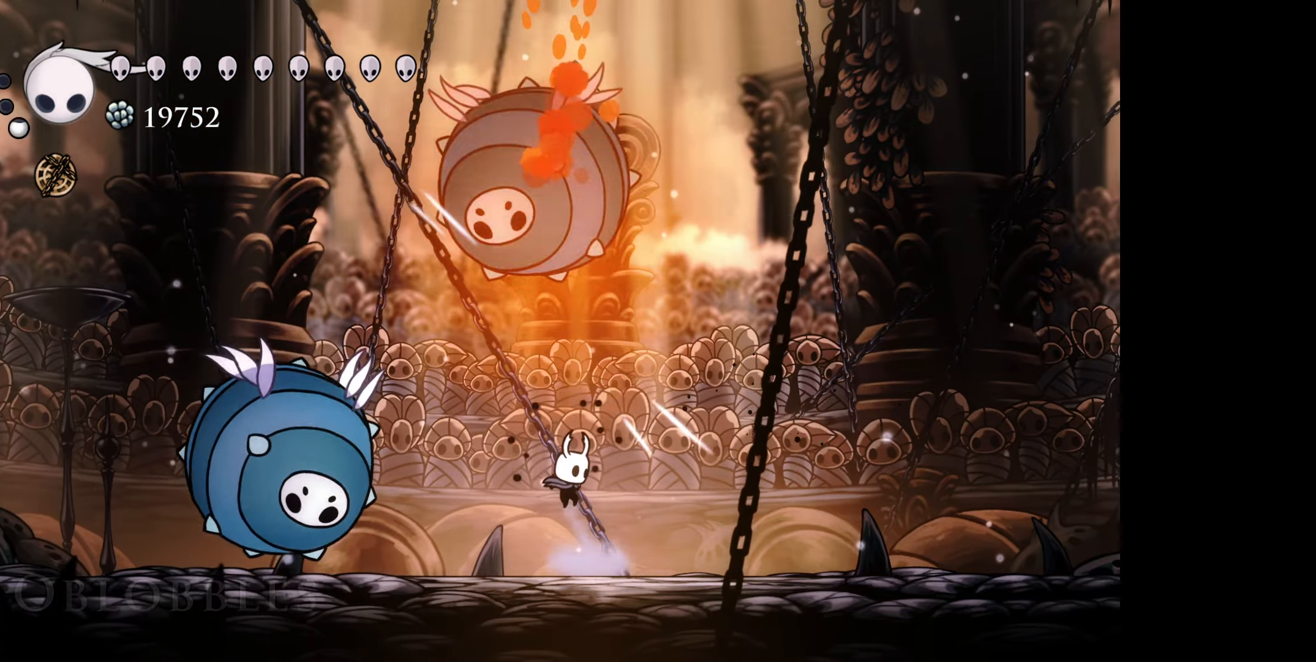
{"buttons": ["DPAD_UP"], "right_stick": "center", "events": [[117, "DPAD_LEFT", "down"], [183, "B", "down"], [283, "A", "down"], [283, "DPAD_LEFT", "up"], [400, "A", "up"], [417, "B", "up"]]}
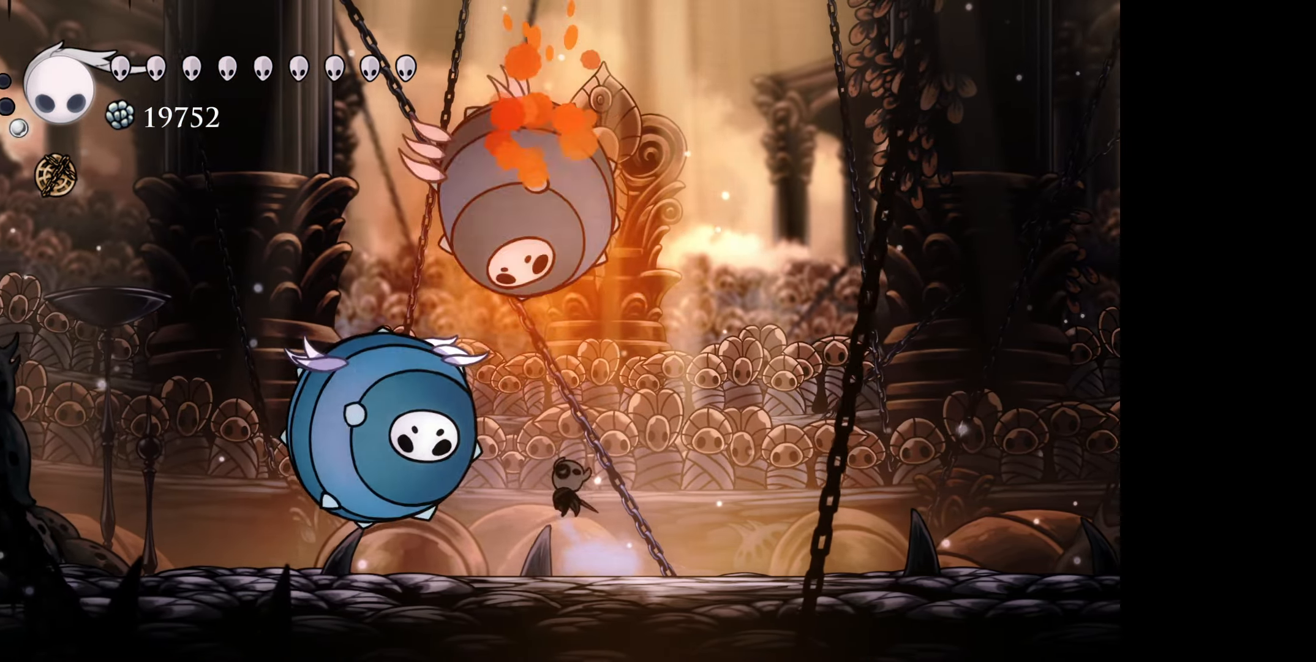
{"buttons": ["A", "B", "DPAD_UP"], "right_stick": "center", "events": [[17, "DPAD_LEFT", "down"], [117, "X", "down"], [217, "DPAD_LEFT", "up"], [217, "X", "up"], [484, "A", "down"], [500, "B", "down"]]}
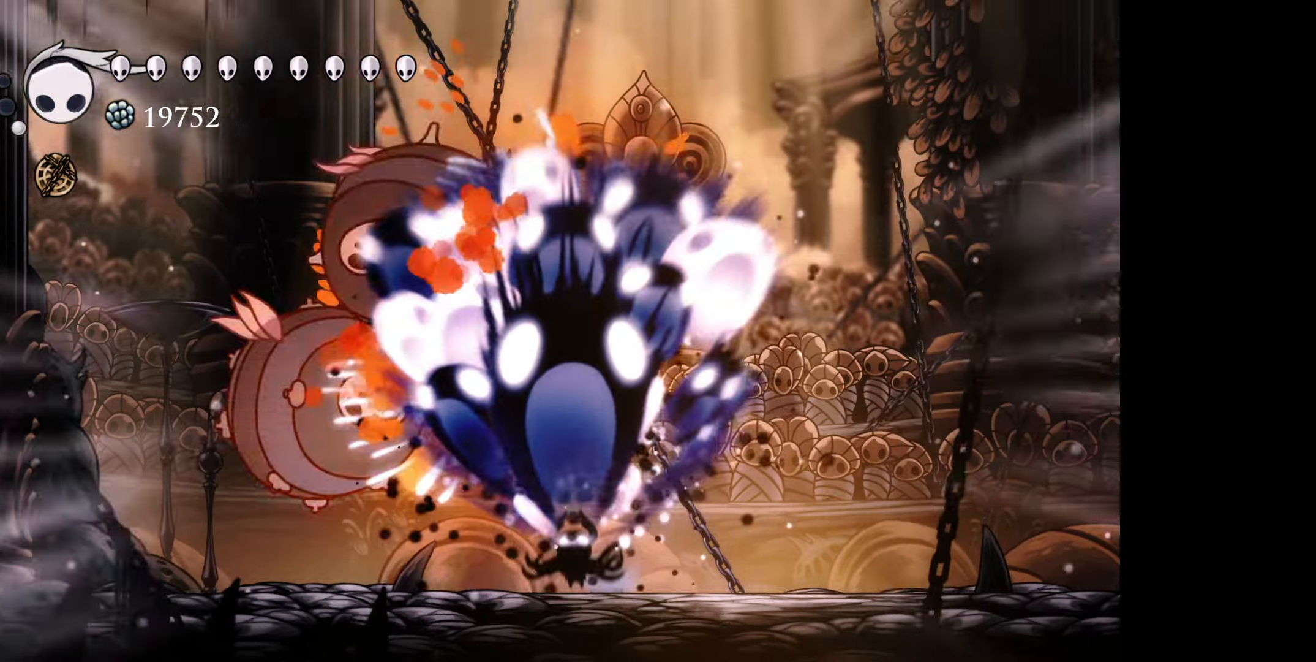
{"buttons": ["DPAD_UP", "DPAD_LEFT"], "right_stick": "center", "events": [[100, "A", "up"], [134, "B", "up"], [400, "DPAD_LEFT", "down"], [417, "DPAD_LEFT", "up"], [434, "DPAD_LEFT", "down"]]}
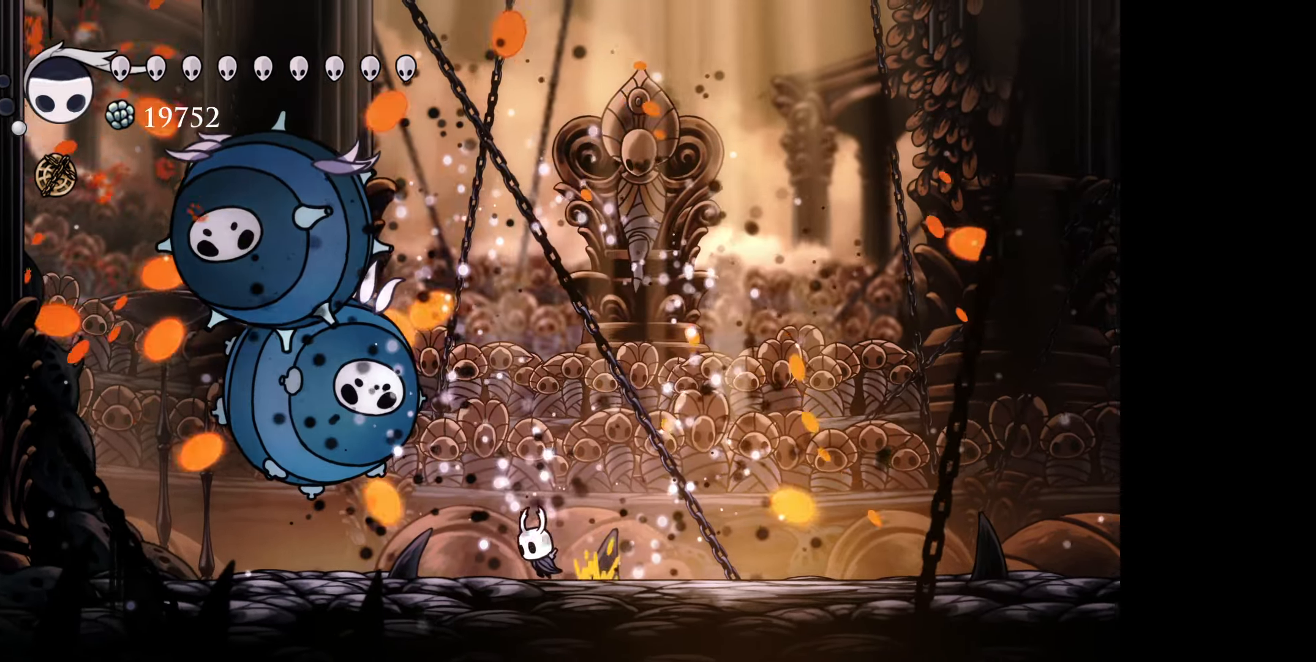
{"buttons": ["DPAD_UP"], "right_stick": "center", "events": [[284, "X", "down"], [434, "X", "up"], [500, "DPAD_LEFT", "up"]]}
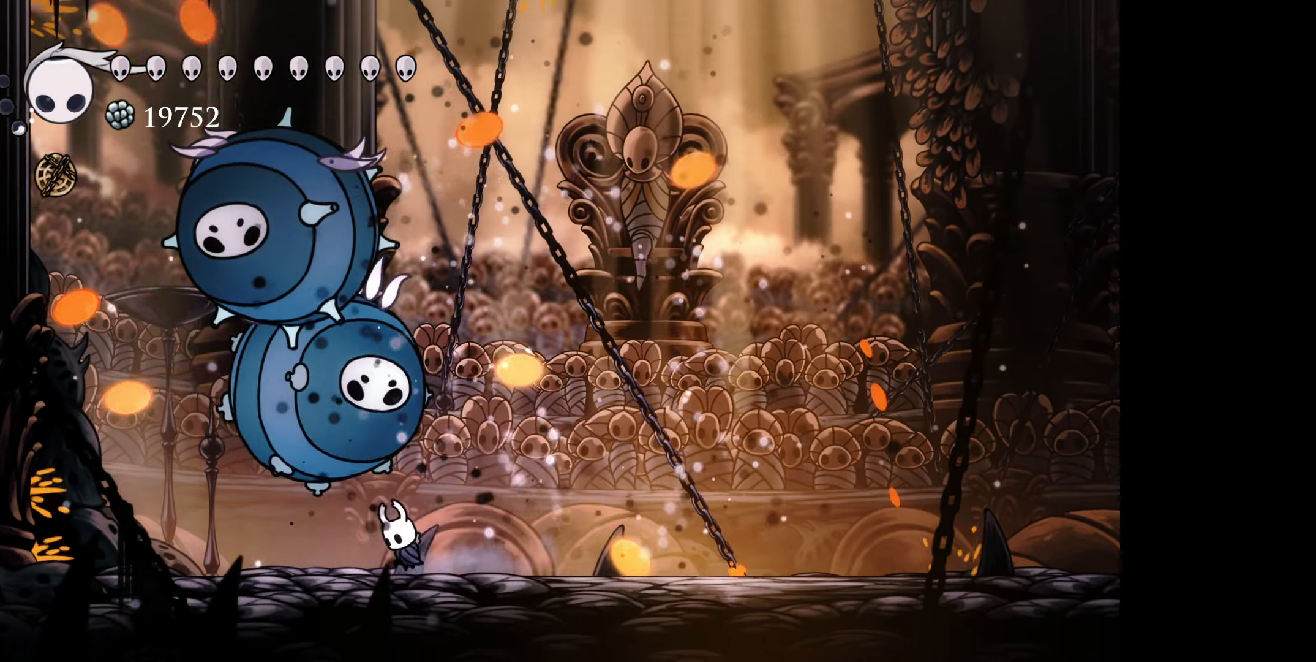
{"buttons": ["DPAD_UP"], "right_stick": "center", "events": []}
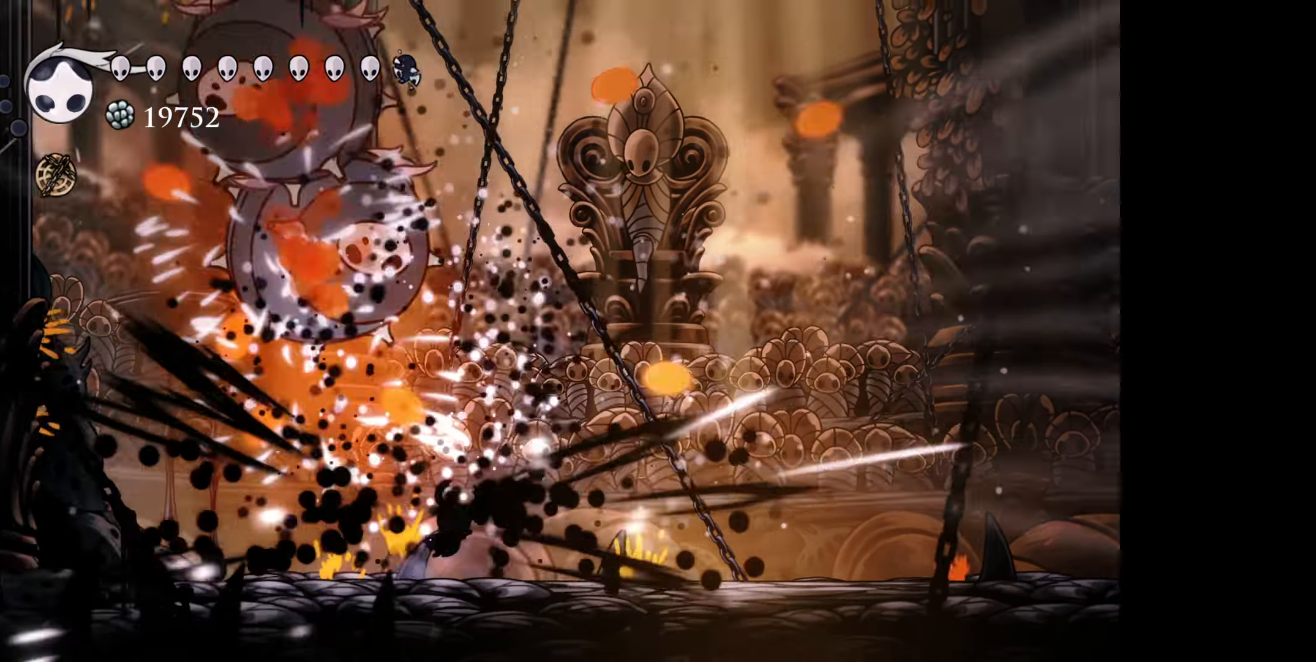
{"buttons": ["B", "DPAD_UP", "DPAD_LEFT"], "right_stick": "center", "events": [[150, "DPAD_LEFT", "down"], [500, "B", "down"]]}
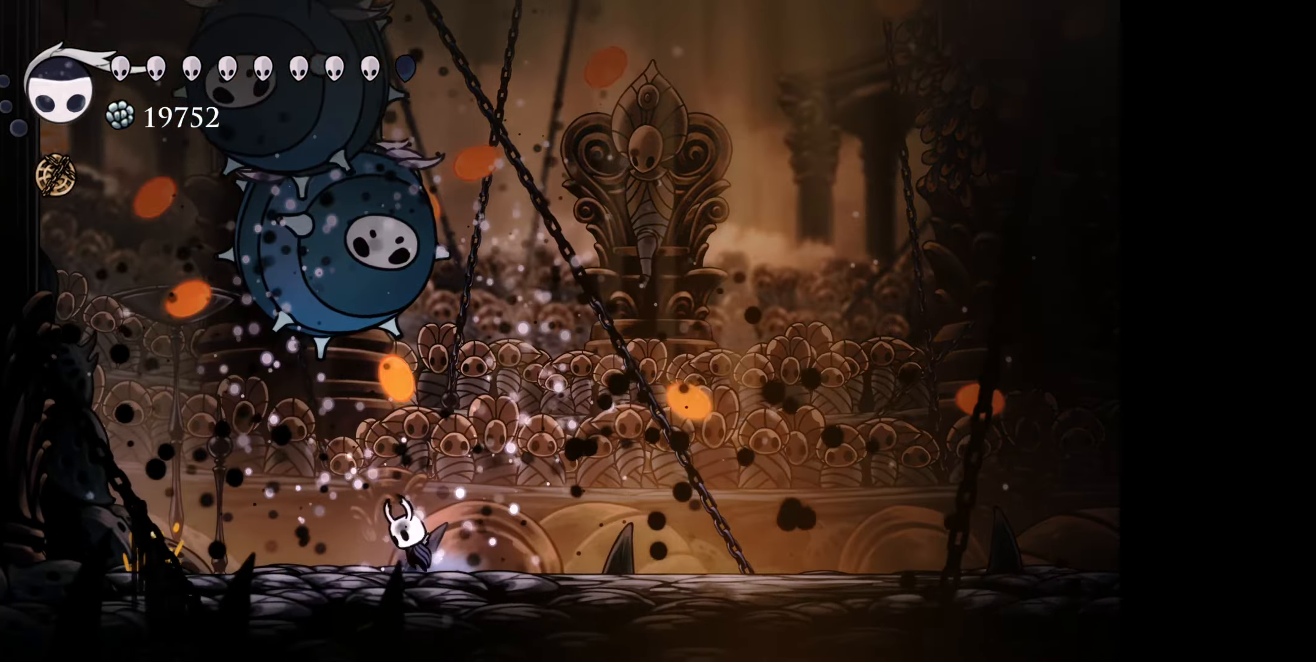
{"buttons": ["DPAD_UP"], "right_stick": "center", "events": [[150, "A", "down"], [267, "DPAD_LEFT", "up"], [300, "A", "up"], [300, "B", "up"]]}
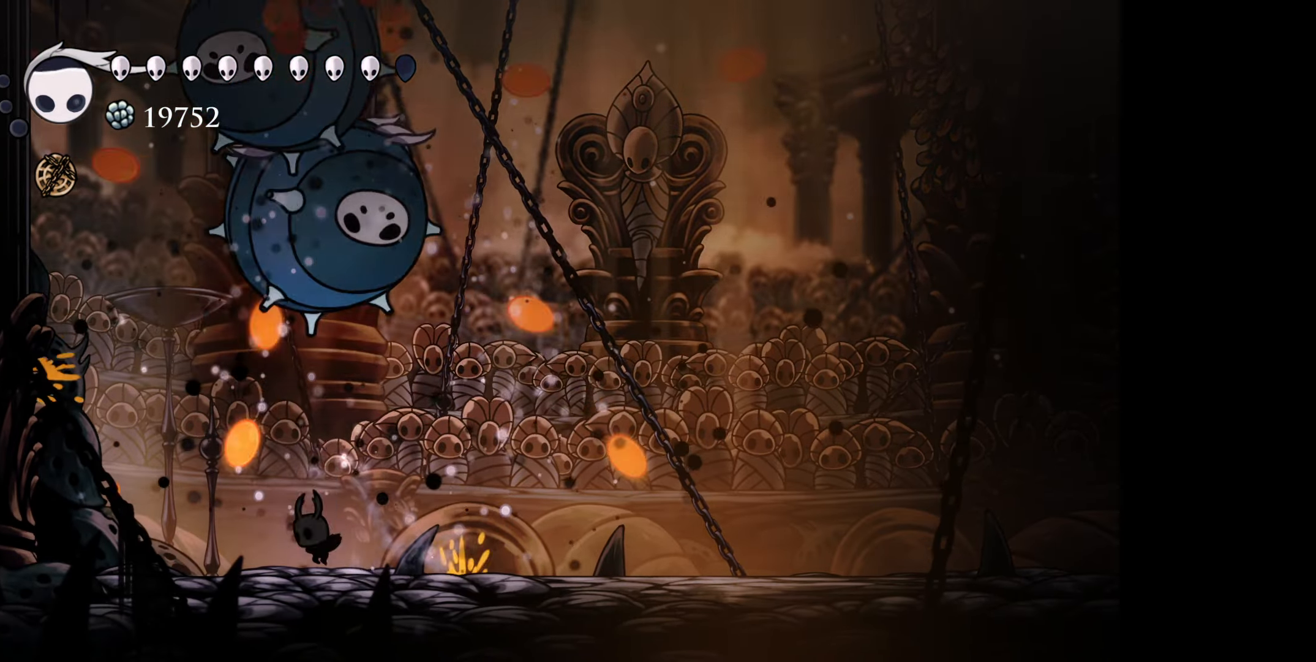
{"buttons": ["DPAD_UP", "DPAD_RIGHT"], "right_stick": "center", "events": [[34, "B", "down"], [217, "A", "down"], [334, "A", "up"], [367, "B", "up"], [417, "DPAD_RIGHT", "down"]]}
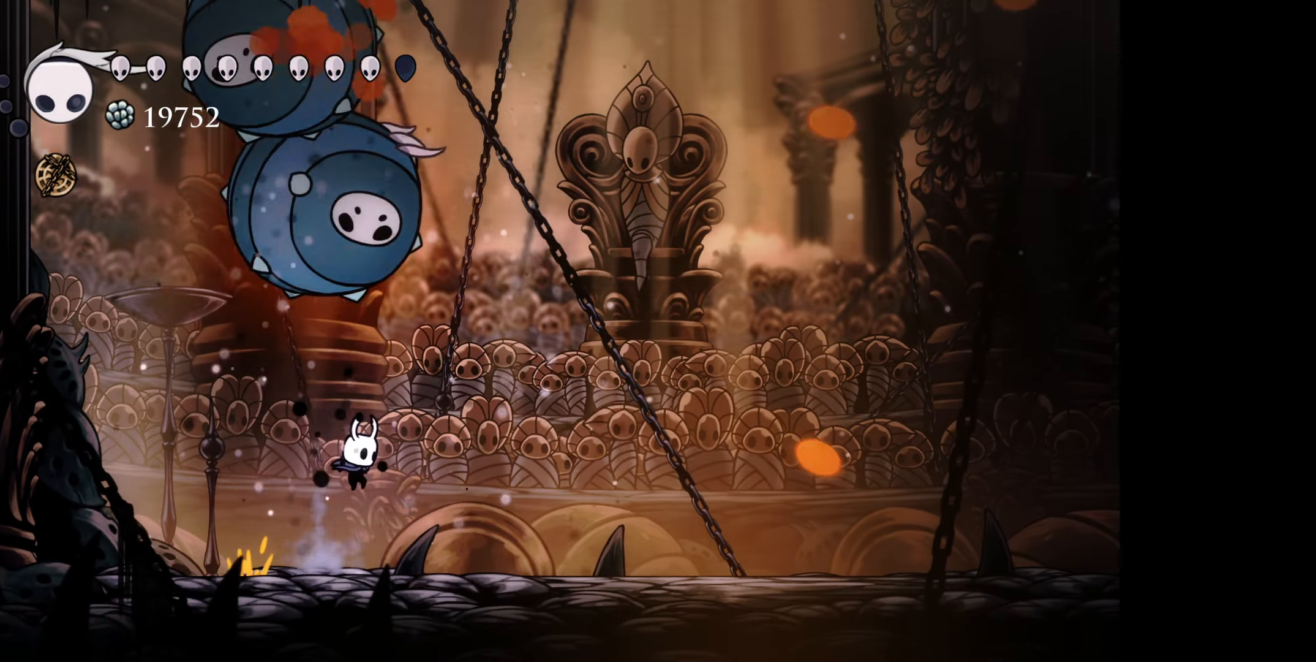
{"buttons": ["DPAD_UP", "DPAD_LEFT"], "right_stick": "center", "events": [[134, "B", "down"], [150, "DPAD_RIGHT", "up"], [300, "A", "down"], [400, "A", "up"], [400, "B", "up"], [400, "DPAD_LEFT", "down"]]}
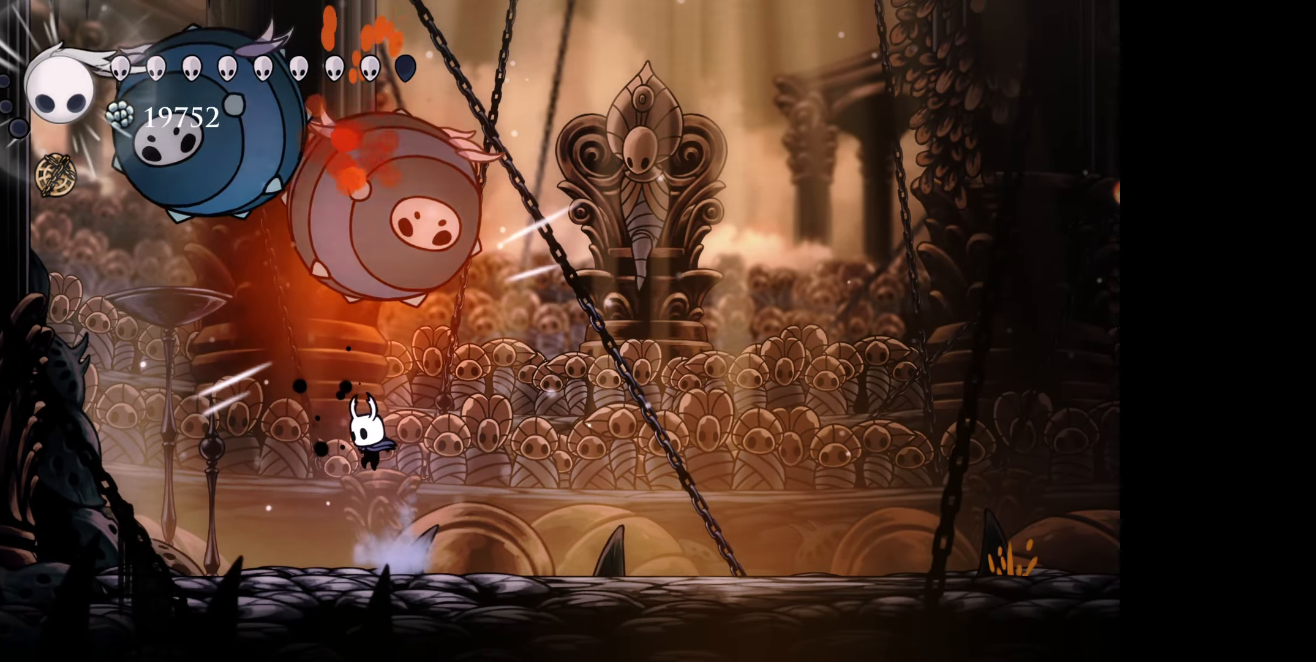
{"buttons": ["DPAD_UP"], "right_stick": "center", "events": [[84, "X", "down"], [200, "X", "up"], [300, "DPAD_LEFT", "up"]]}
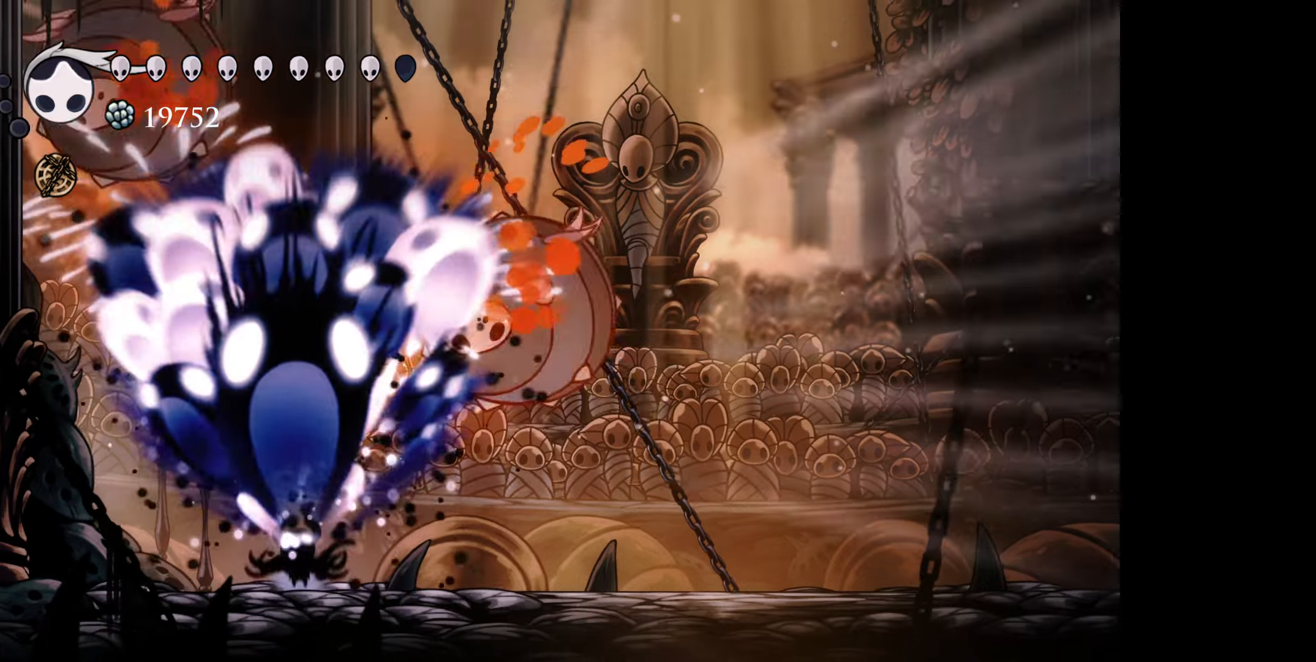
{"buttons": ["R1", "DPAD_RIGHT"], "right_stick": "center", "events": [[33, "DPAD_UP", "up"], [333, "DPAD_RIGHT", "down"], [450, "R1", "down"]]}
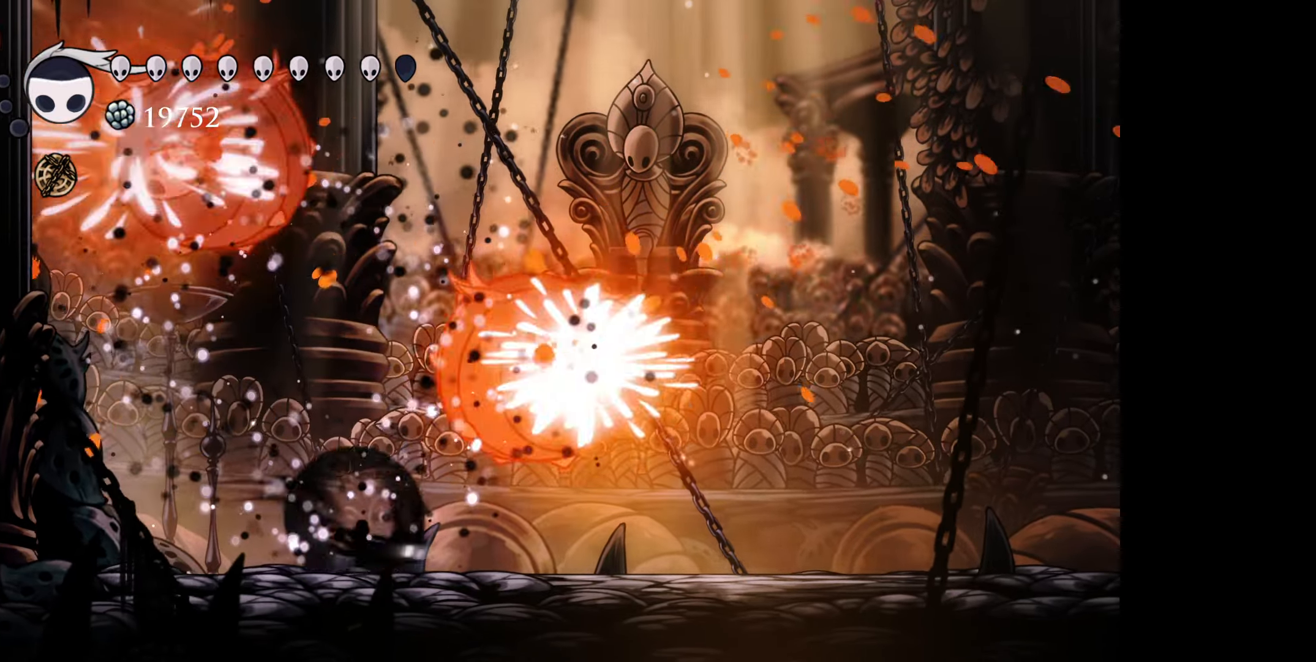
{"buttons": ["DPAD_UP", "DPAD_RIGHT"], "right_stick": "center", "events": [[83, "R1", "up"], [183, "DPAD_UP", "down"], [216, "DPAD_RIGHT", "up"], [333, "A", "down"], [333, "B", "down"], [333, "DPAD_LEFT", "down"], [433, "A", "up"], [450, "DPAD_LEFT", "up"], [466, "B", "up"], [466, "DPAD_RIGHT", "down"]]}
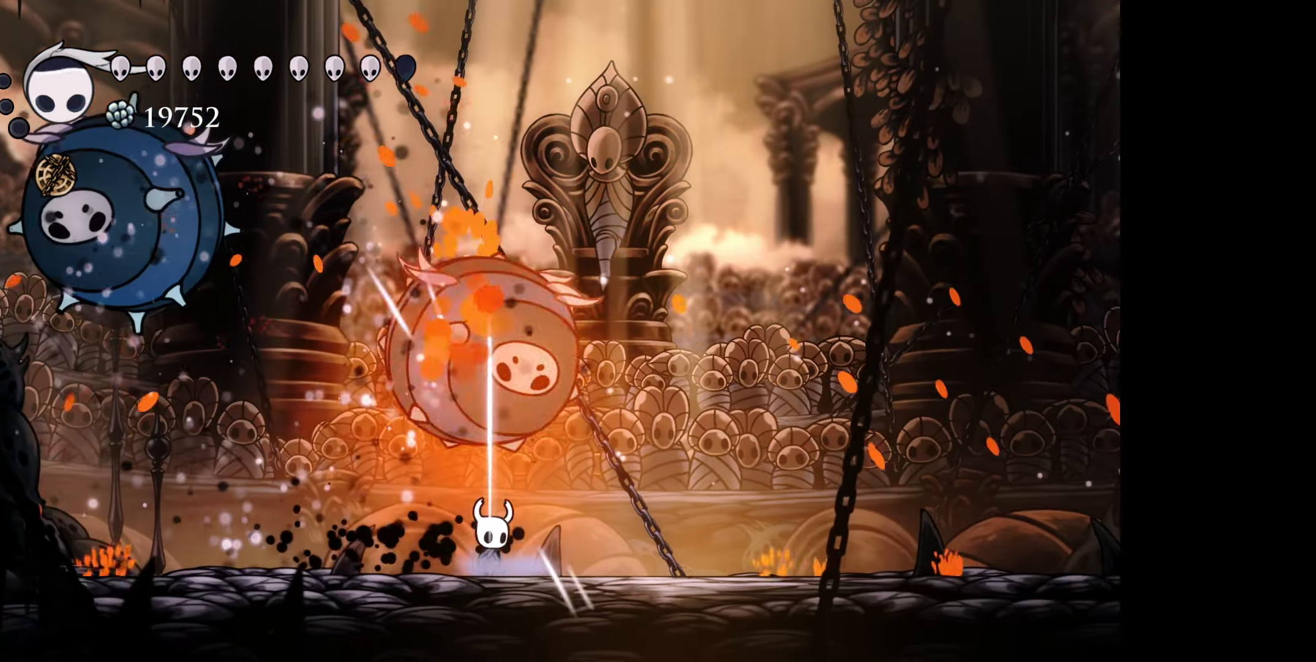
{"buttons": ["DPAD_UP"], "right_stick": "center", "events": [[50, "DPAD_RIGHT", "up"], [83, "DPAD_LEFT", "down"], [150, "A", "down"], [150, "B", "down"], [166, "DPAD_LEFT", "up"], [250, "B", "up"], [266, "A", "up"]]}
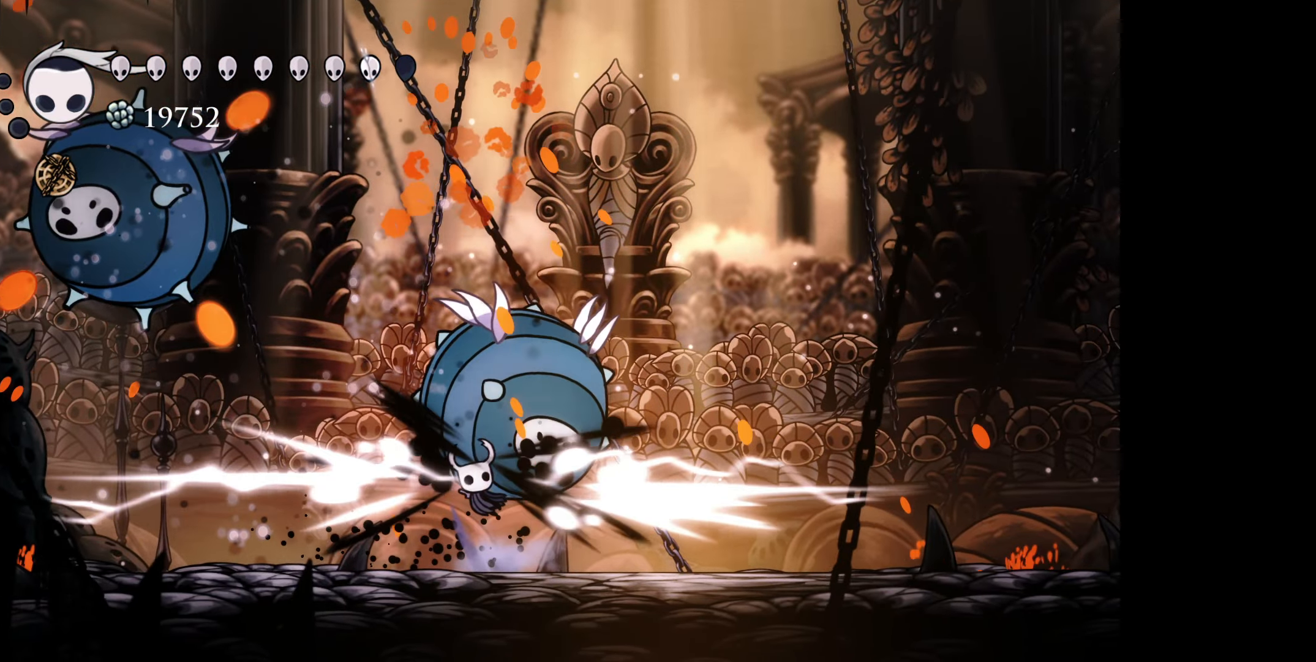
{"buttons": ["A", "DPAD_RIGHT"], "right_stick": "center", "events": [[50, "DPAD_RIGHT", "down"], [233, "A", "down"], [250, "B", "down"], [300, "B", "up"], [316, "A", "up"], [466, "A", "down"], [466, "DPAD_UP", "up"]]}
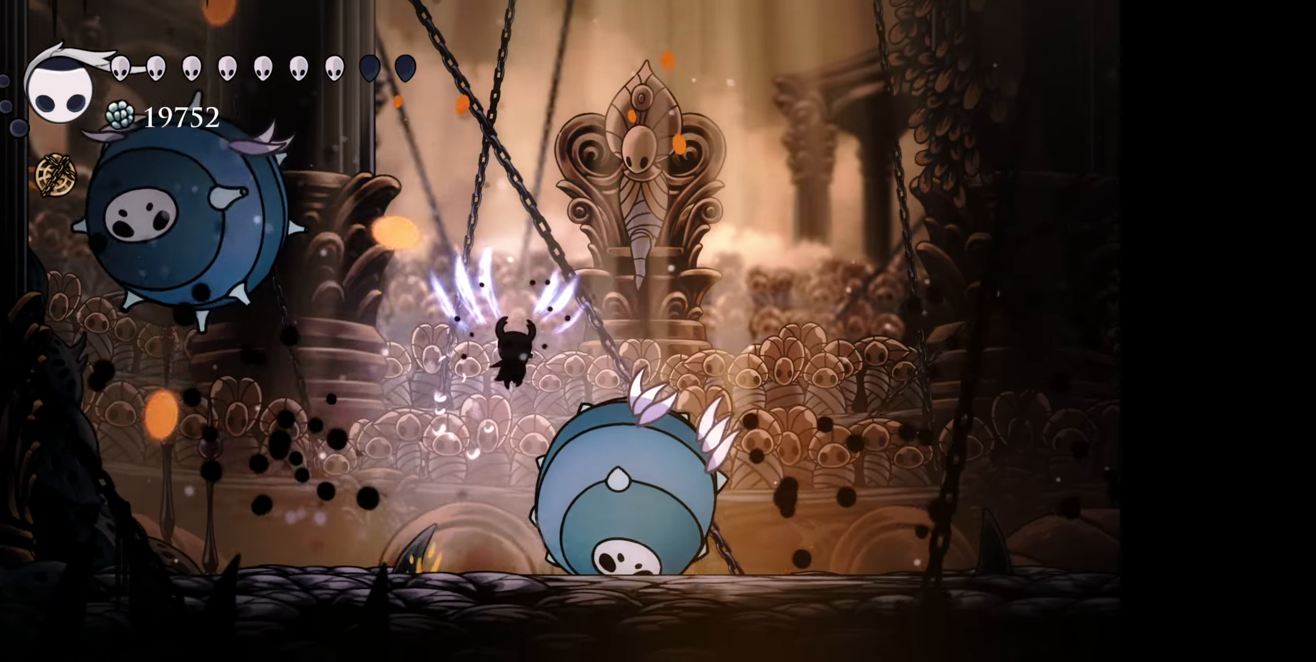
{"buttons": ["A"], "right_stick": "center", "events": [[50, "A", "up"], [133, "A", "down"], [150, "DPAD_RIGHT", "up"], [233, "A", "up"], [316, "A", "down"], [416, "A", "up"], [483, "A", "down"]]}
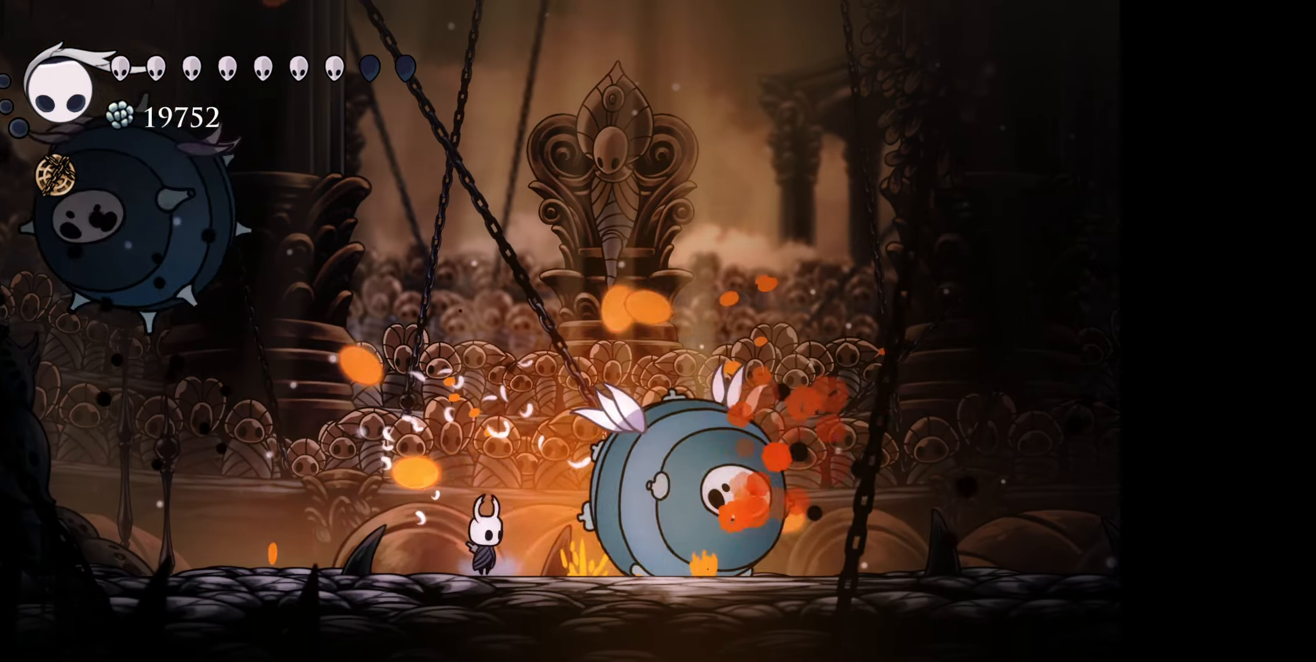
{"buttons": ["DPAD_RIGHT"], "right_stick": "center", "events": [[33, "DPAD_RIGHT", "down"], [83, "A", "up"], [150, "A", "down"], [250, "A", "up"], [316, "A", "down"], [433, "A", "up"]]}
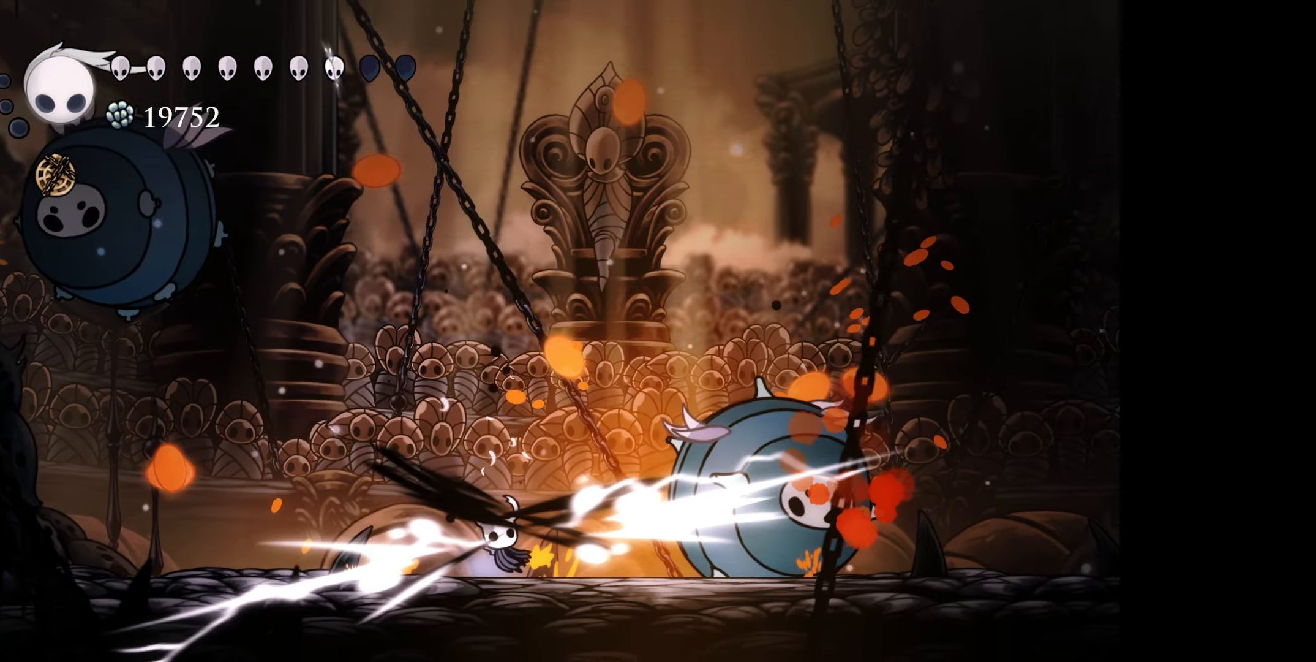
{"buttons": ["DPAD_UP", "DPAD_LEFT"], "right_stick": "center", "events": [[333, "DPAD_RIGHT", "up"], [333, "DPAD_UP", "down"], [366, "DPAD_LEFT", "down"]]}
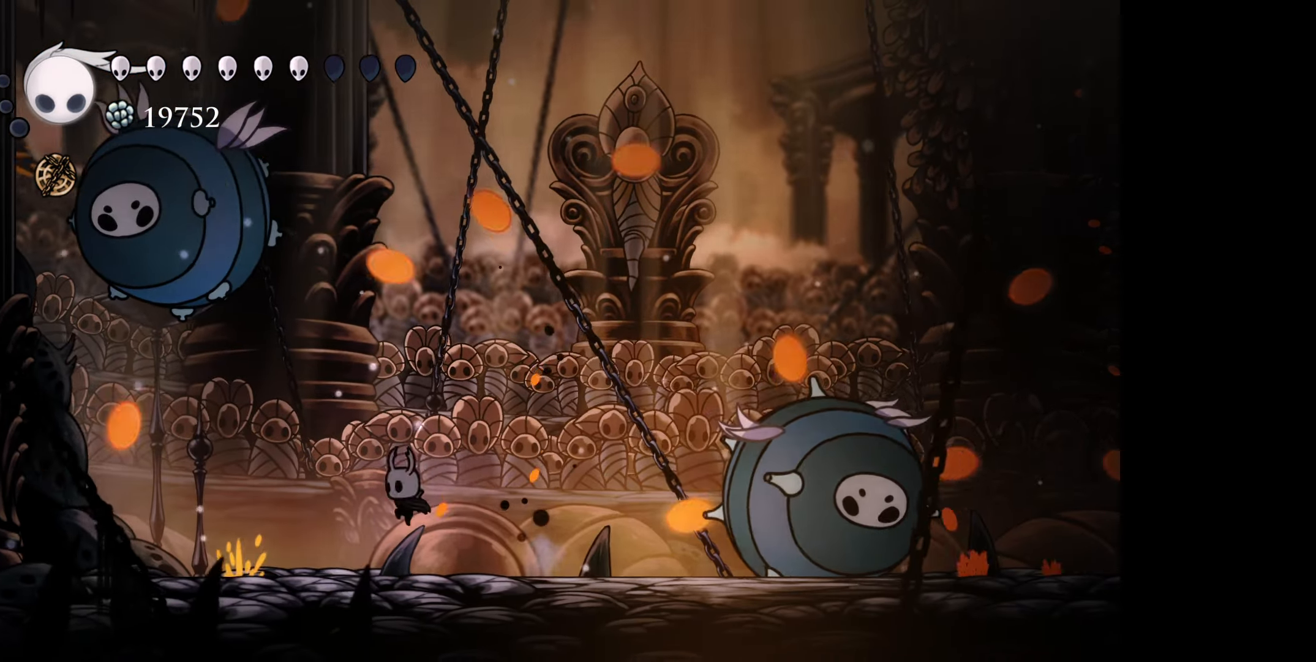
{"buttons": ["DPAD_UP", "DPAD_LEFT"], "right_stick": "center", "events": [[183, "B", "down"], [333, "X", "down"], [400, "B", "up"], [450, "X", "up"]]}
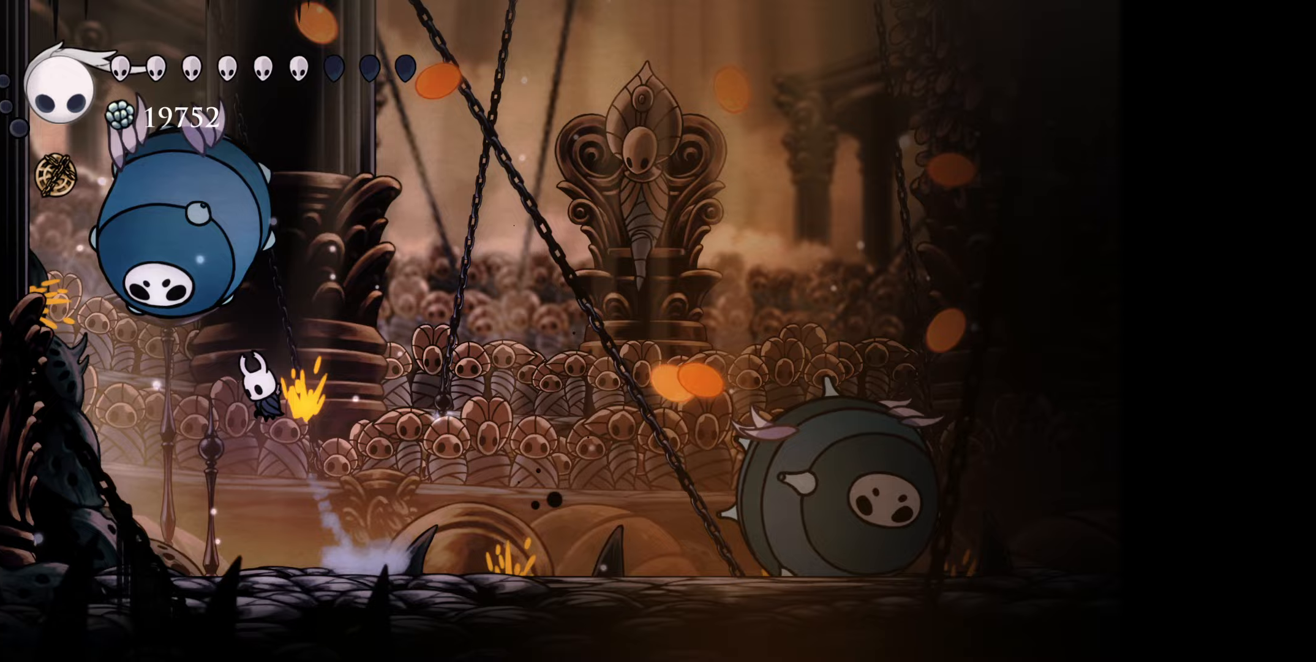
{"buttons": ["DPAD_UP", "DPAD_LEFT"], "right_stick": "center", "events": [[300, "DPAD_LEFT", "up"], [417, "DPAD_LEFT", "down"]]}